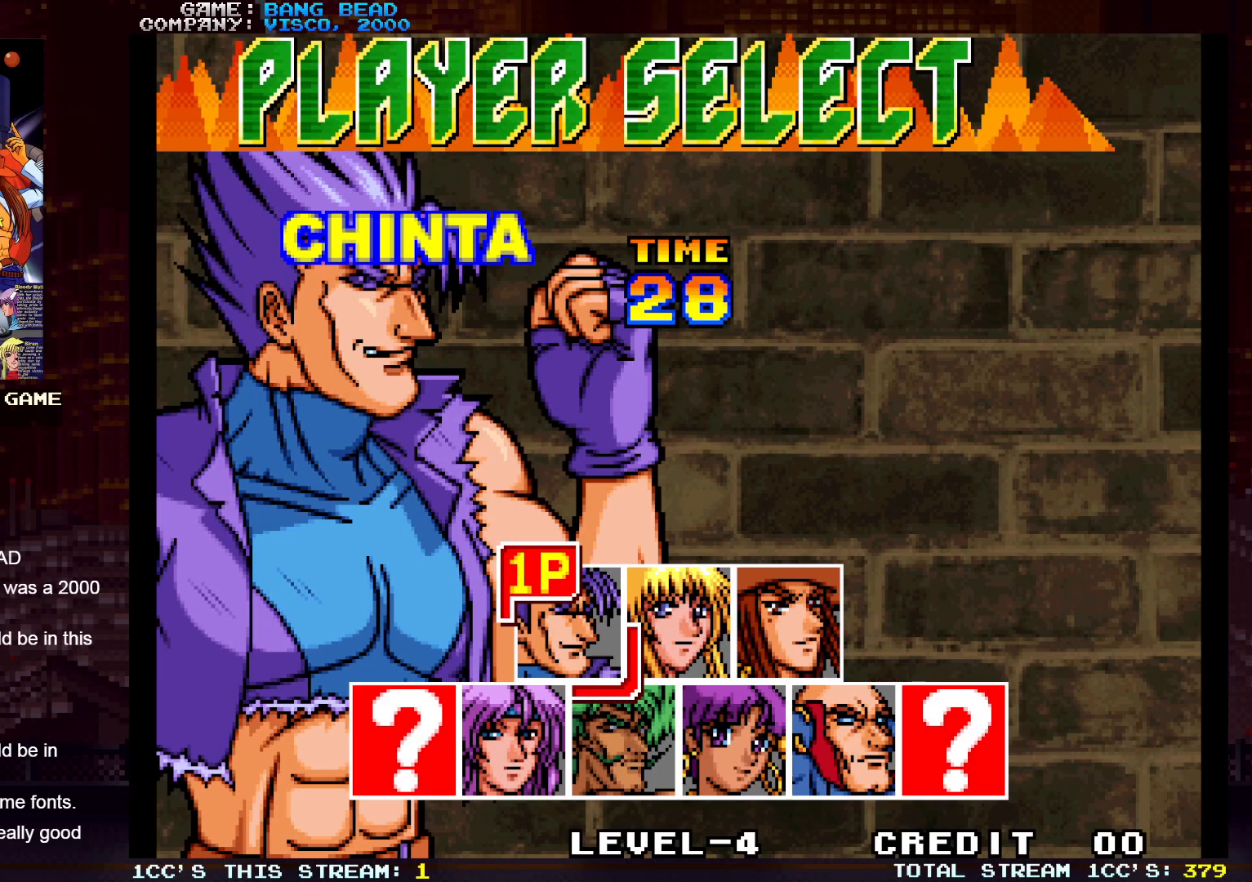
Gameplay with a controller (arcade stick); each line is a JSON object with the inputs held at the frame after it. "events" lists button and stick changes between this image and that frame as [ms after this image, input, new state], when the widget could be followed in between. Not read: CROSS L3 R3.
{"buttons": [], "left_stick": "center", "events": [[167, "left_stick", "right"], [250, "left_stick", "center"]]}
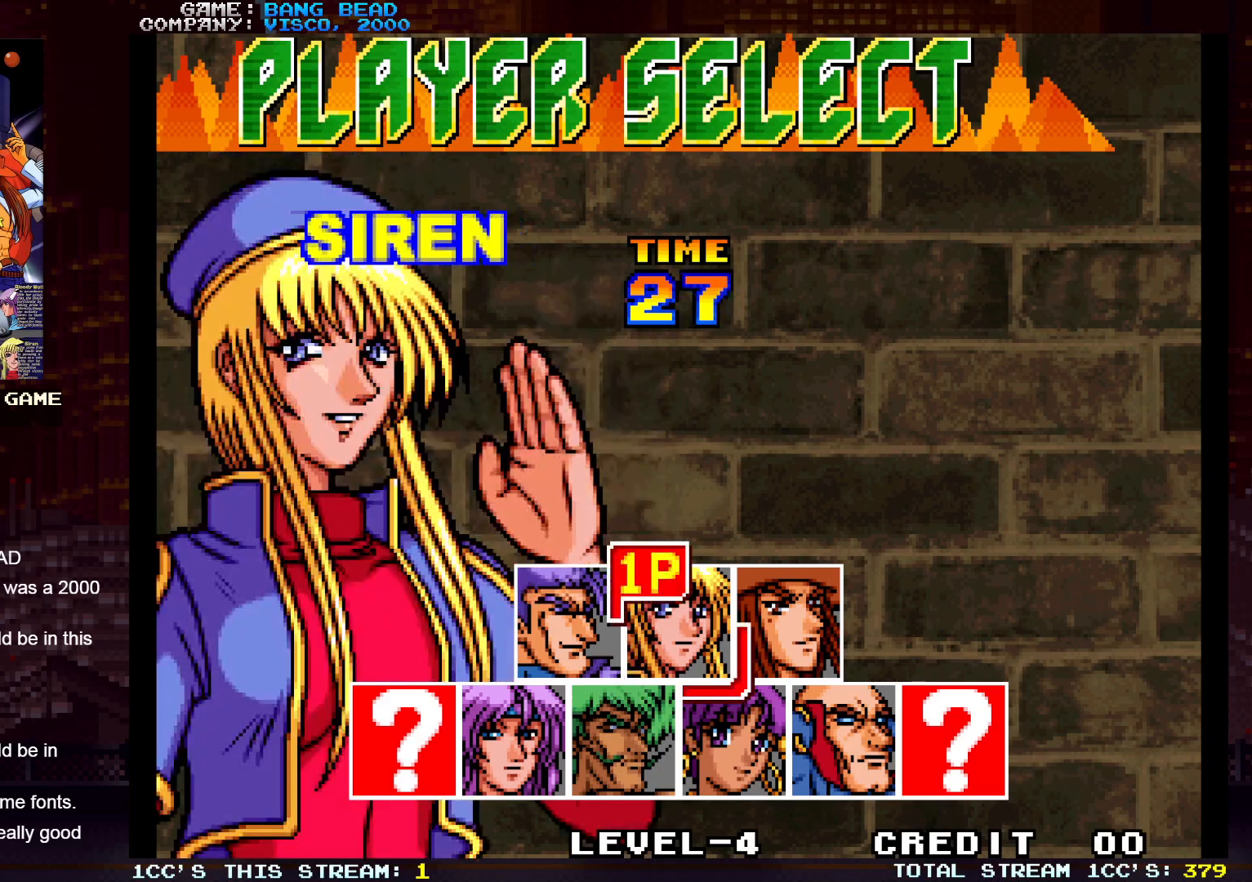
{"buttons": [], "left_stick": "center", "events": []}
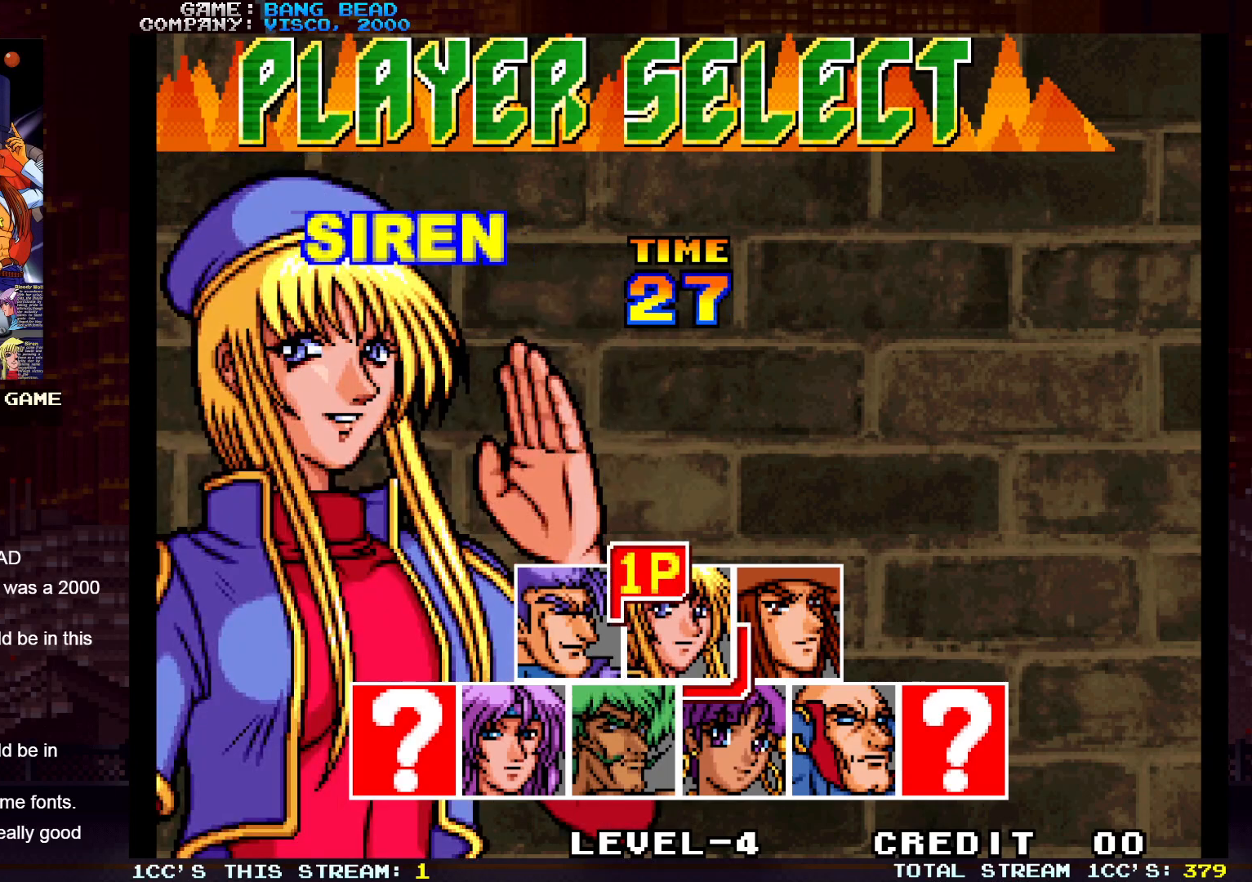
{"buttons": [], "left_stick": "center", "events": []}
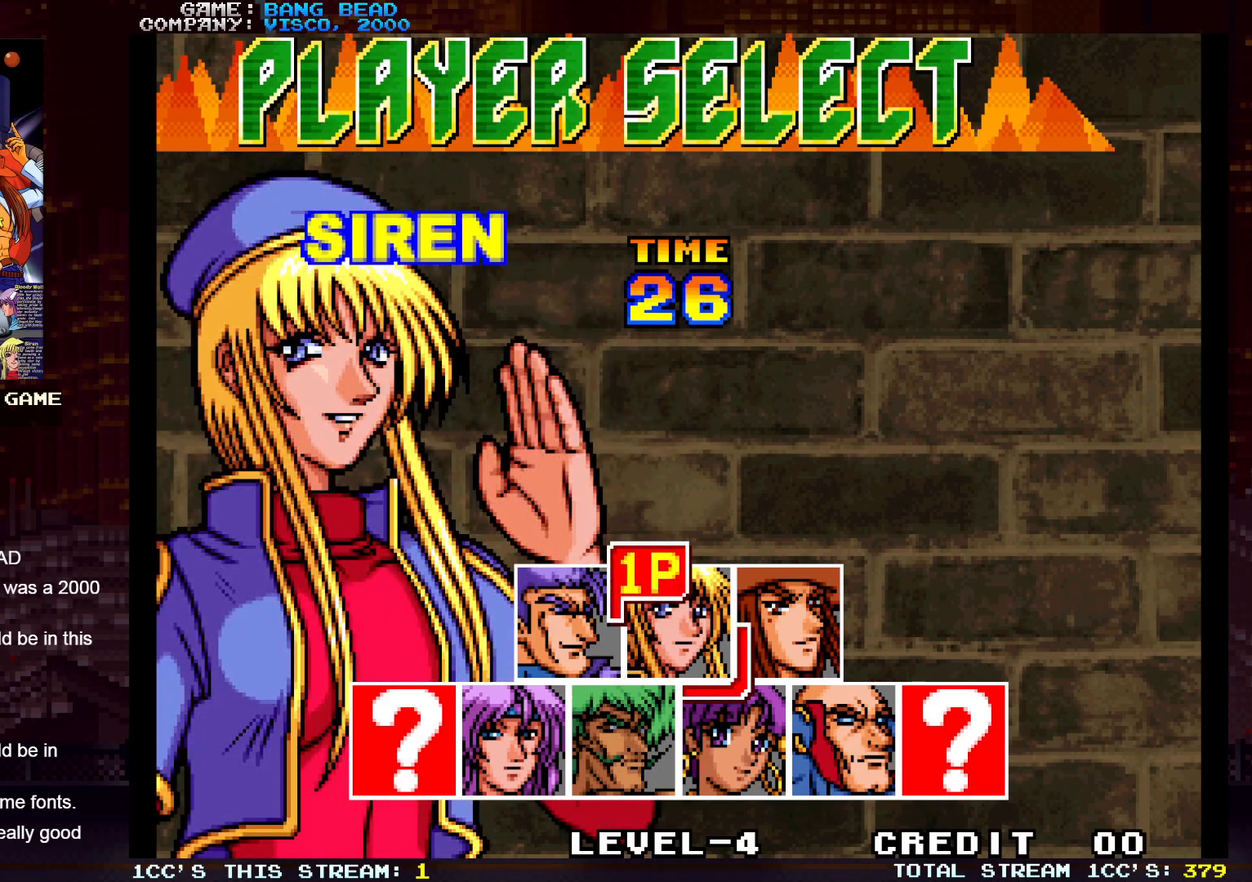
{"buttons": [], "left_stick": "center", "events": [[283, "left_stick", "right"], [367, "left_stick", "center"]]}
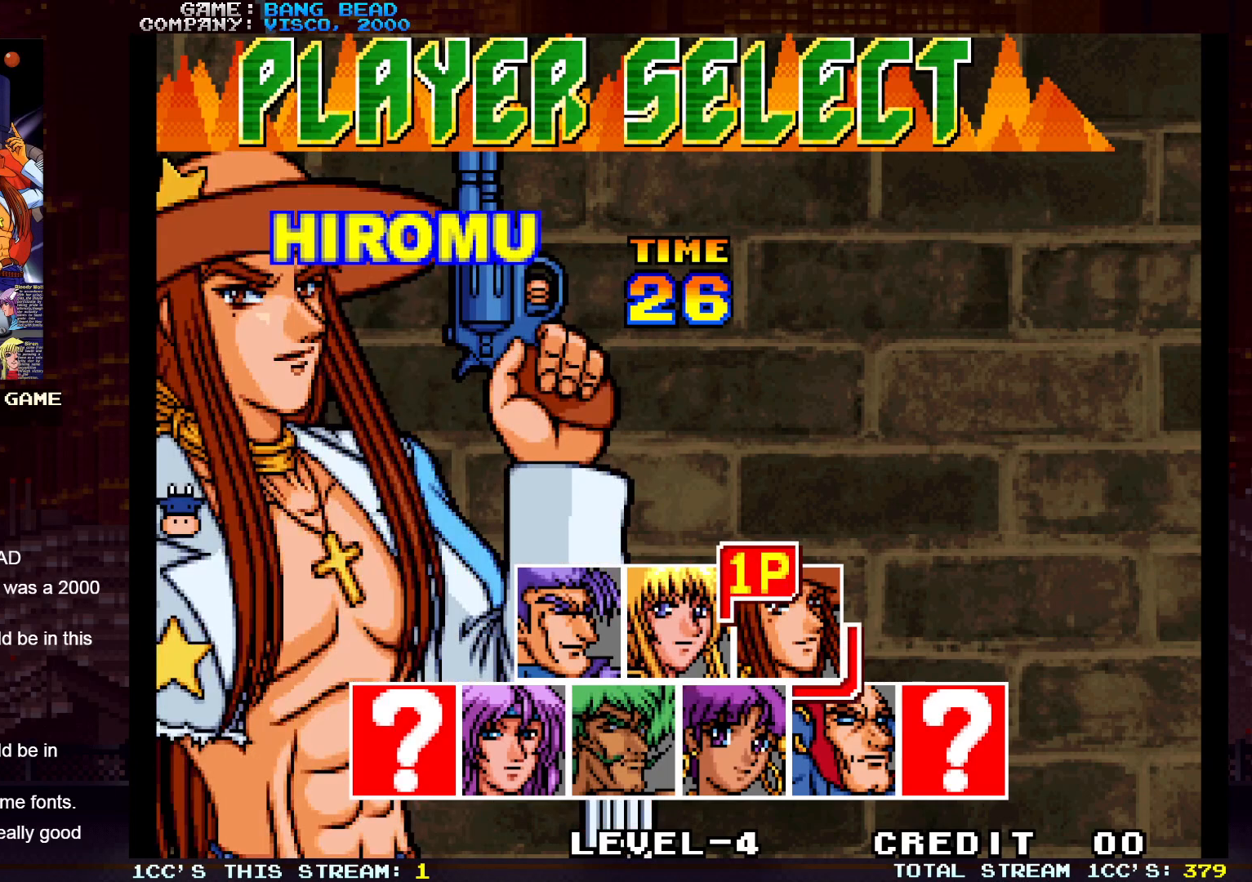
{"buttons": [], "left_stick": "center", "events": []}
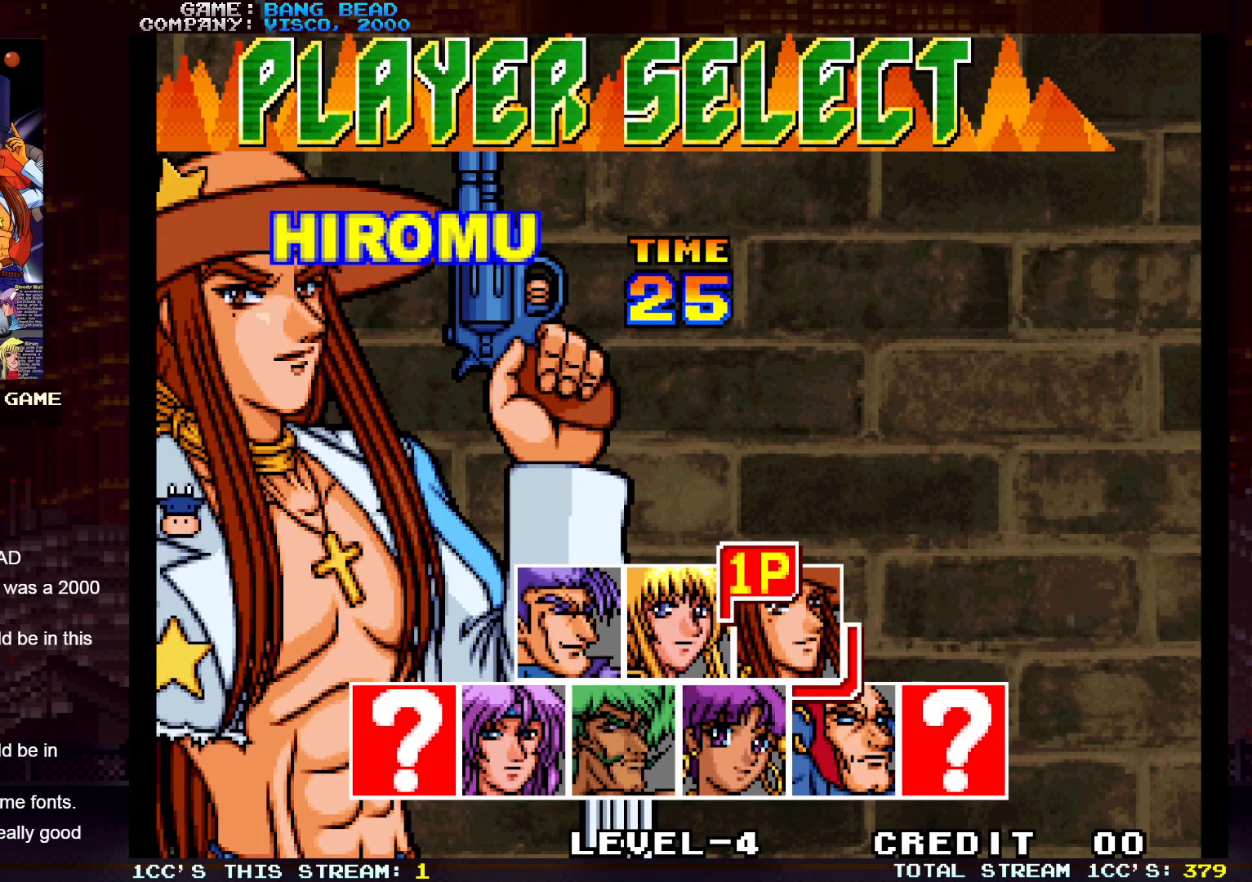
{"buttons": [], "left_stick": "center", "events": [[133, "left_stick", "down"], [267, "left_stick", "center"]]}
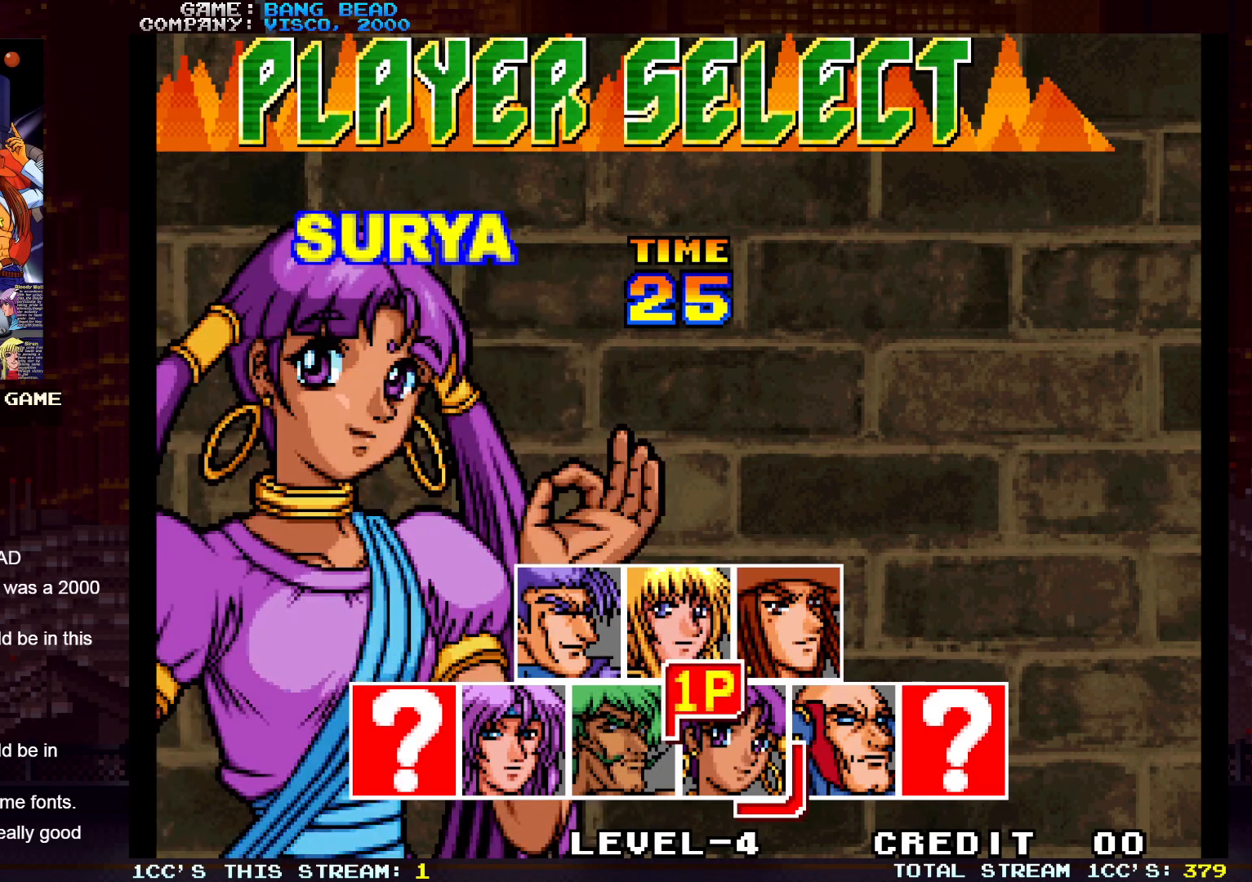
{"buttons": [], "left_stick": "right", "events": [[433, "left_stick", "right"]]}
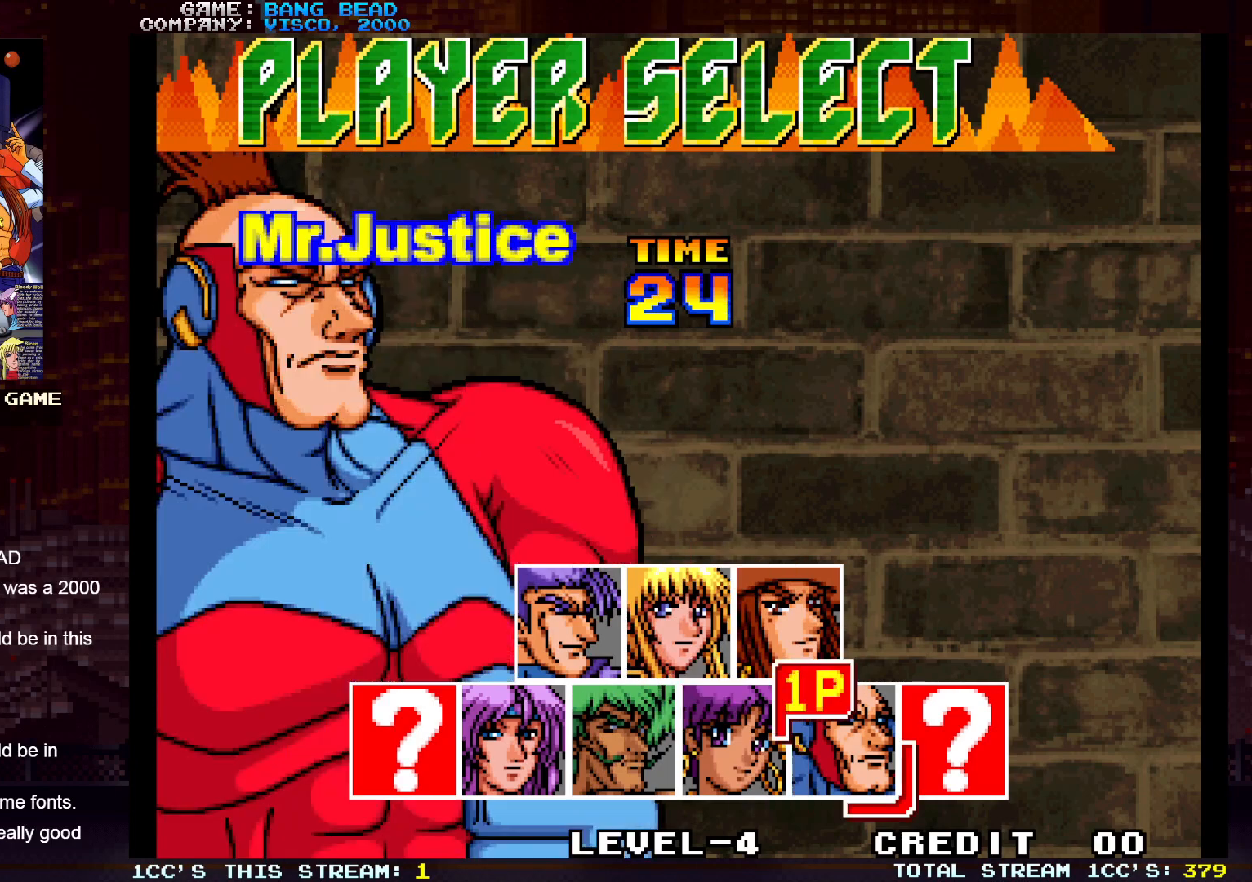
{"buttons": [], "left_stick": "center", "events": [[50, "left_stick", "center"]]}
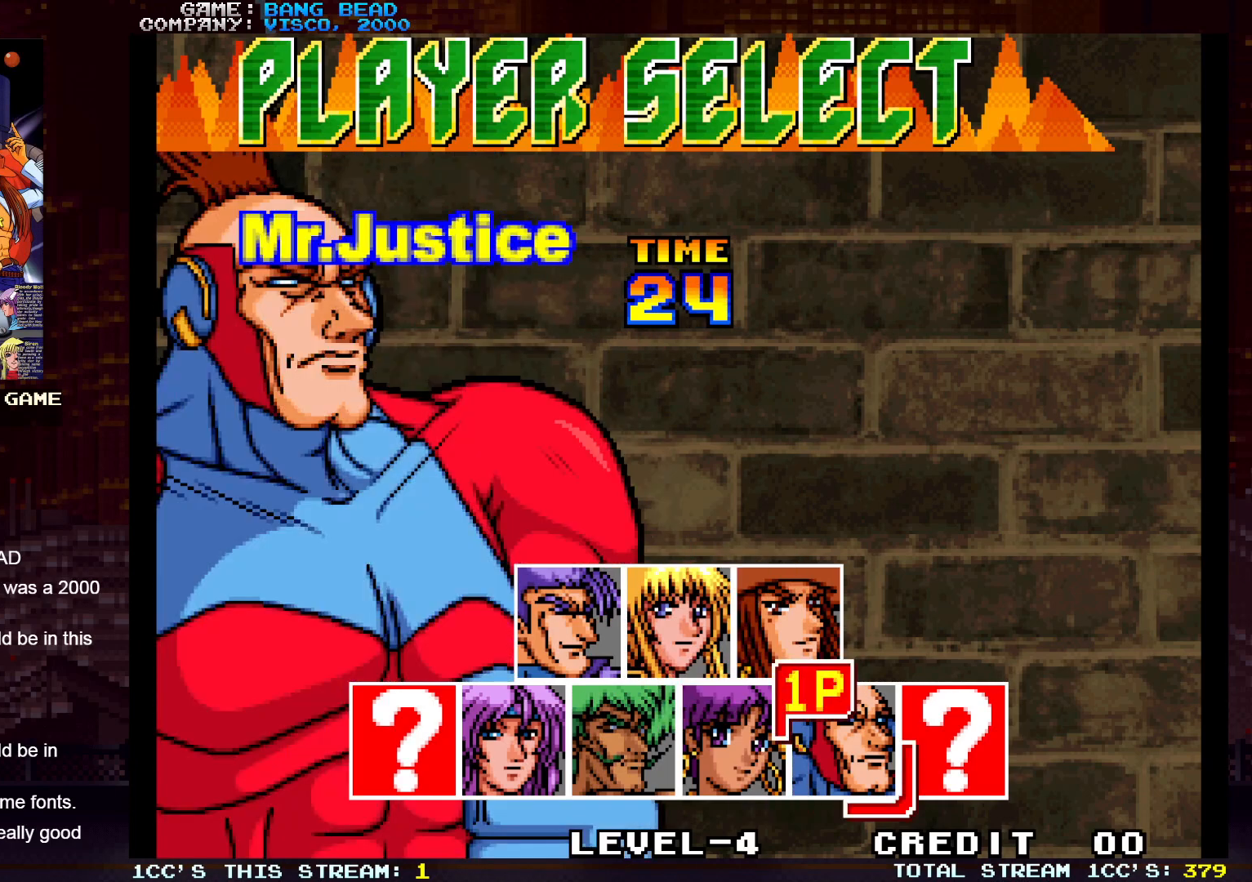
{"buttons": [], "left_stick": "center", "events": [[133, "left_stick", "left"], [267, "left_stick", "center"]]}
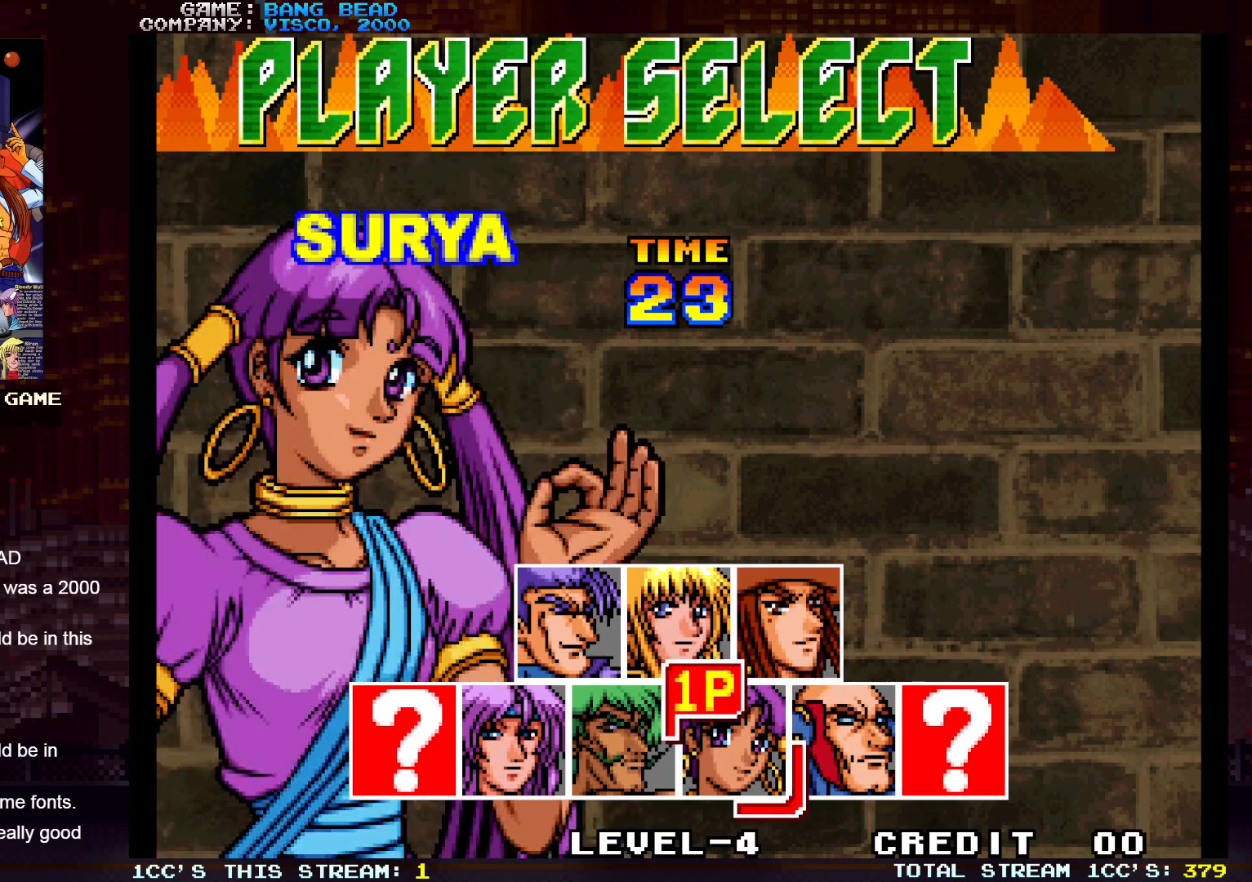
{"buttons": [], "left_stick": "center", "events": [[117, "left_stick", "left"], [267, "left_stick", "center"]]}
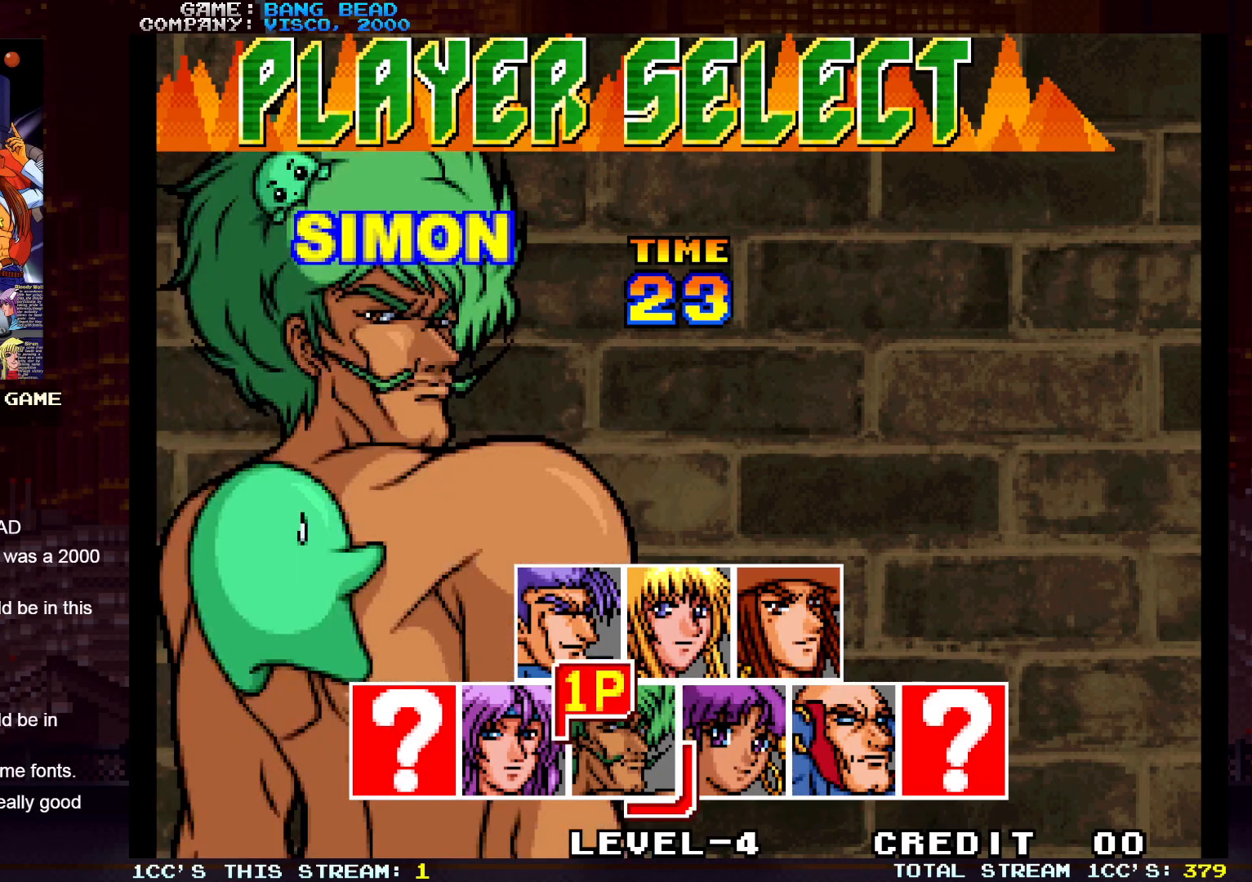
{"buttons": [], "left_stick": "center", "events": [[300, "left_stick", "left"], [467, "left_stick", "center"]]}
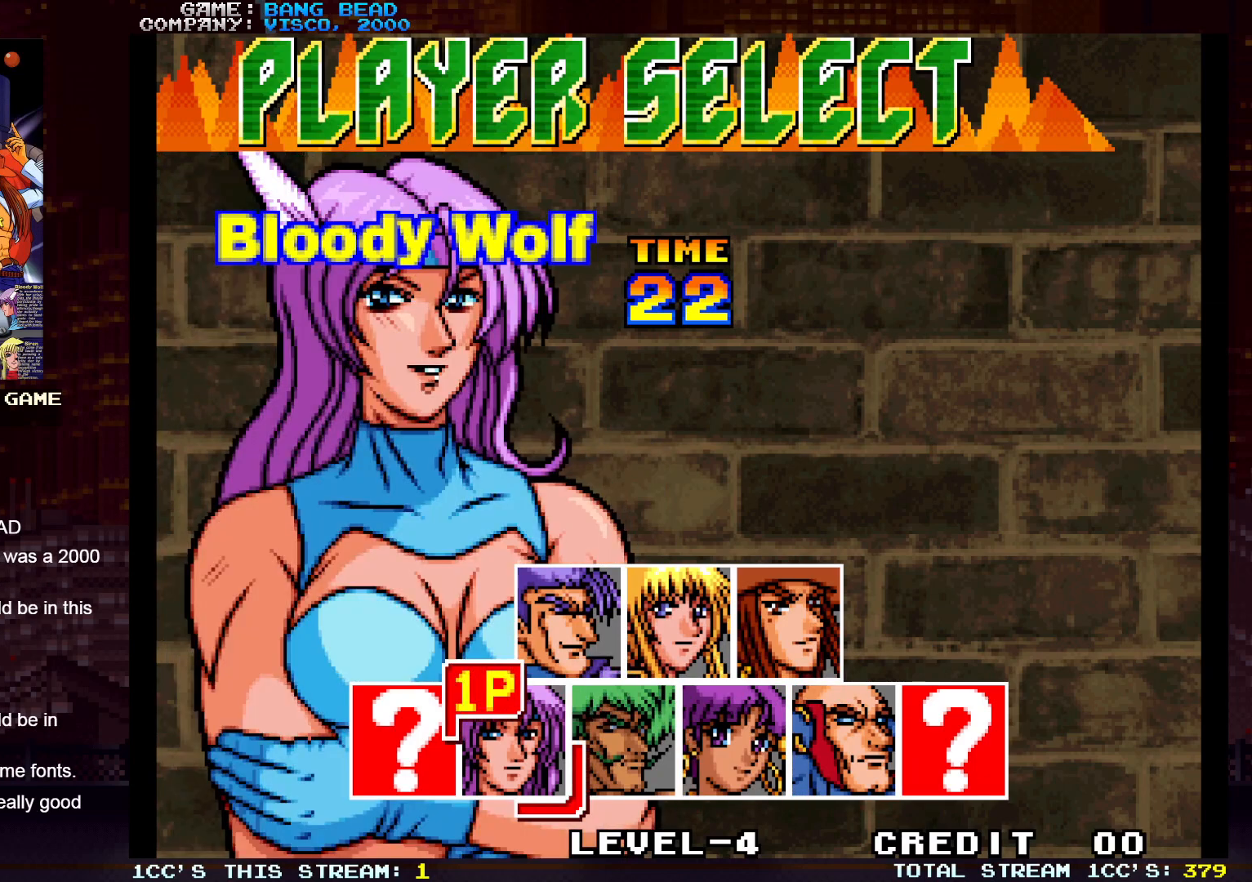
{"buttons": [], "left_stick": "center", "events": []}
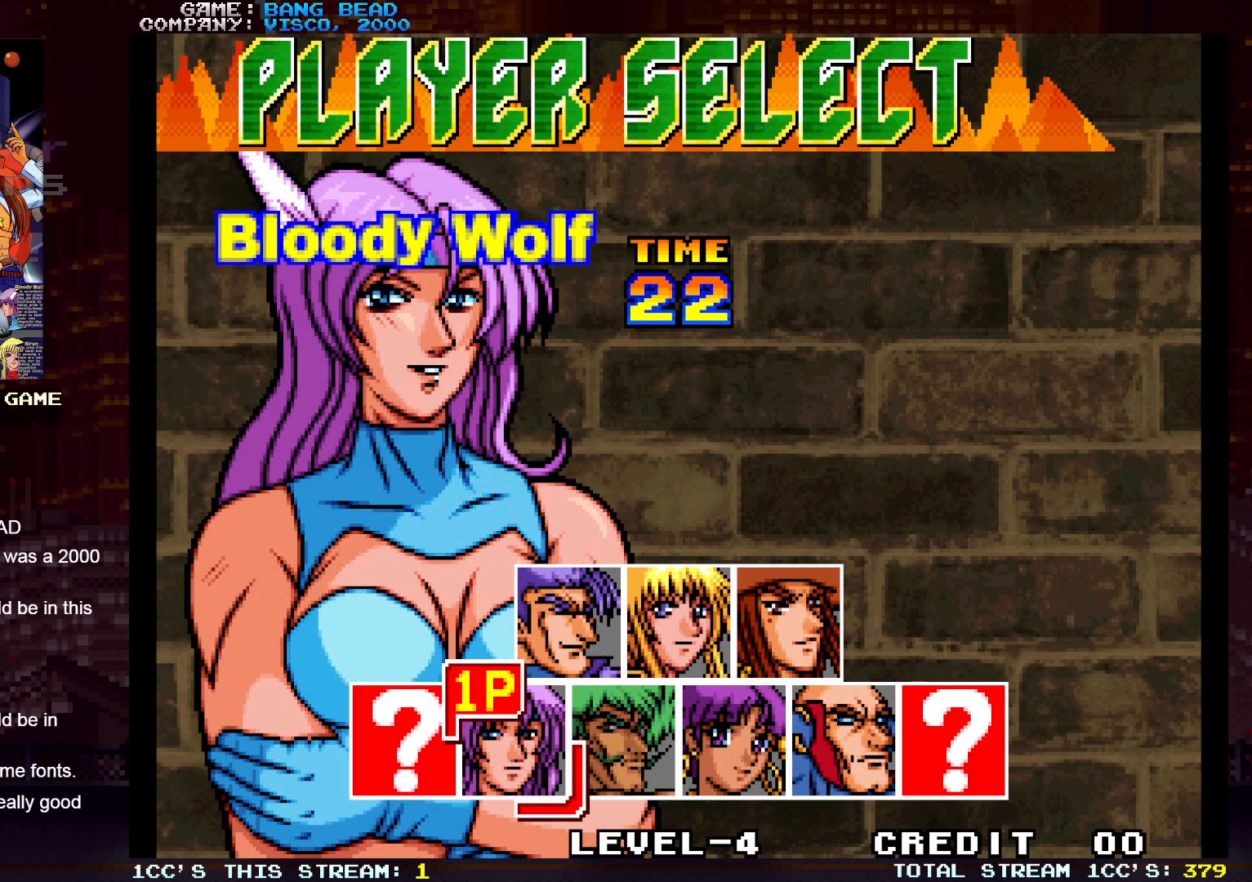
{"buttons": [], "left_stick": "right", "events": [[200, "left_stick", "right"], [350, "left_stick", "center"], [467, "left_stick", "right"]]}
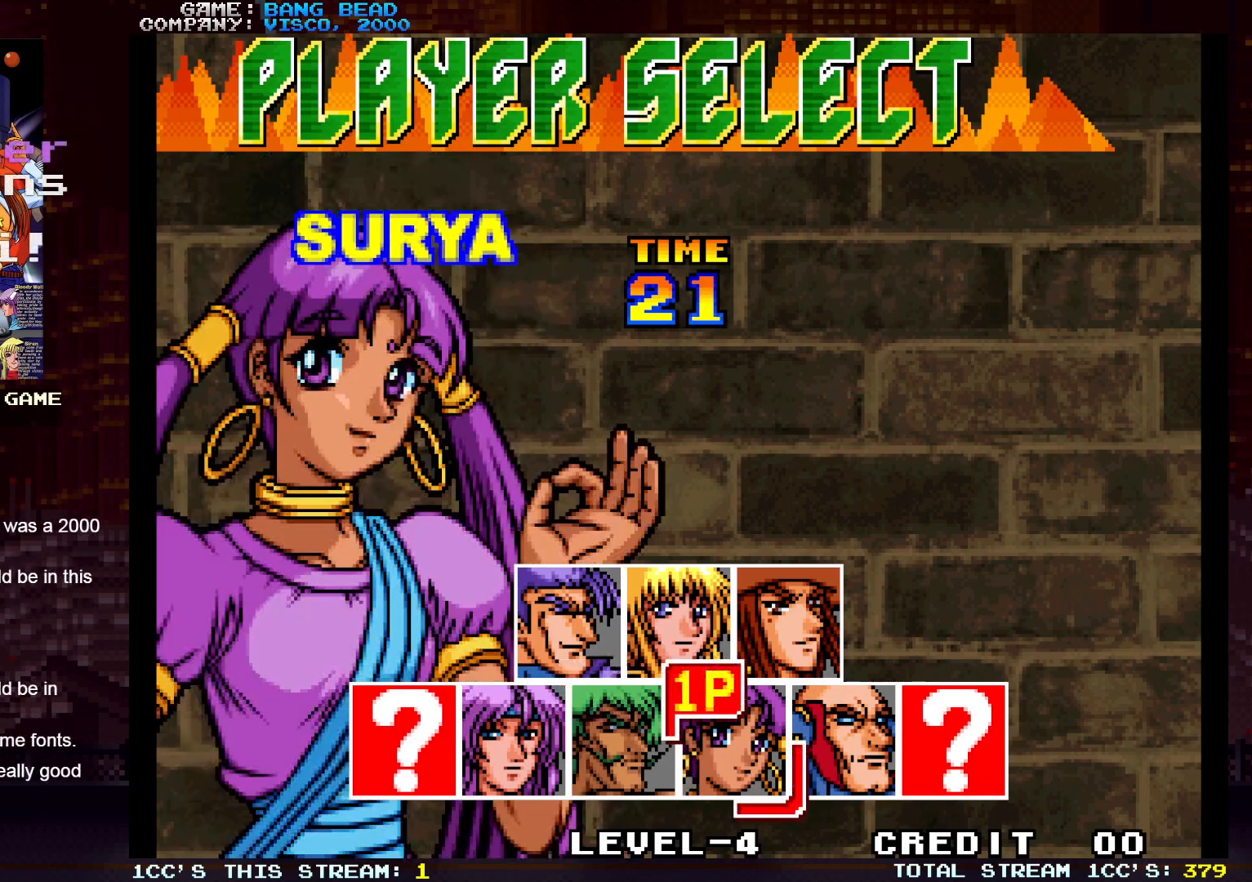
{"buttons": [], "left_stick": "center", "events": [[83, "left_stick", "center"], [367, "left_stick", "up"], [500, "left_stick", "center"]]}
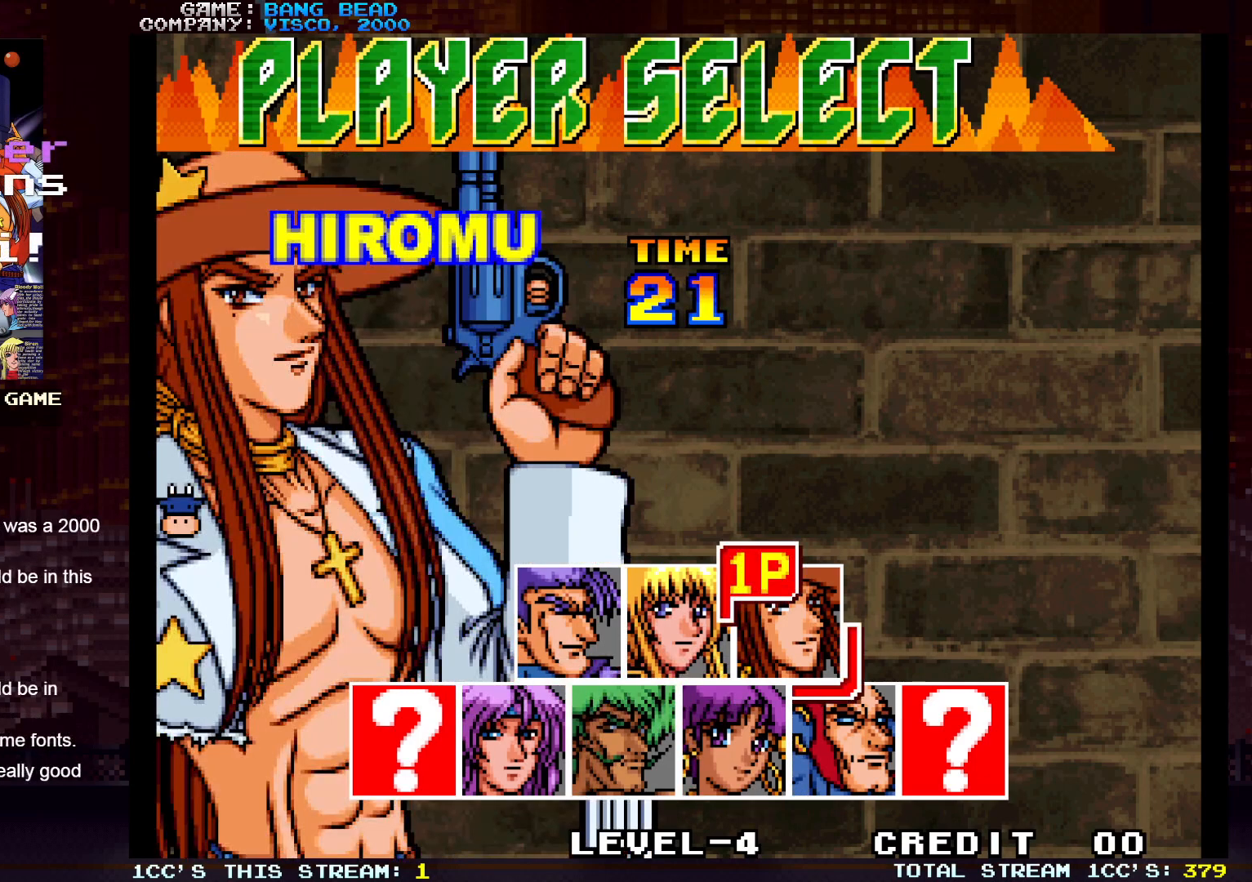
{"buttons": [], "left_stick": "center", "events": [[250, "left_stick", "left"], [367, "left_stick", "center"]]}
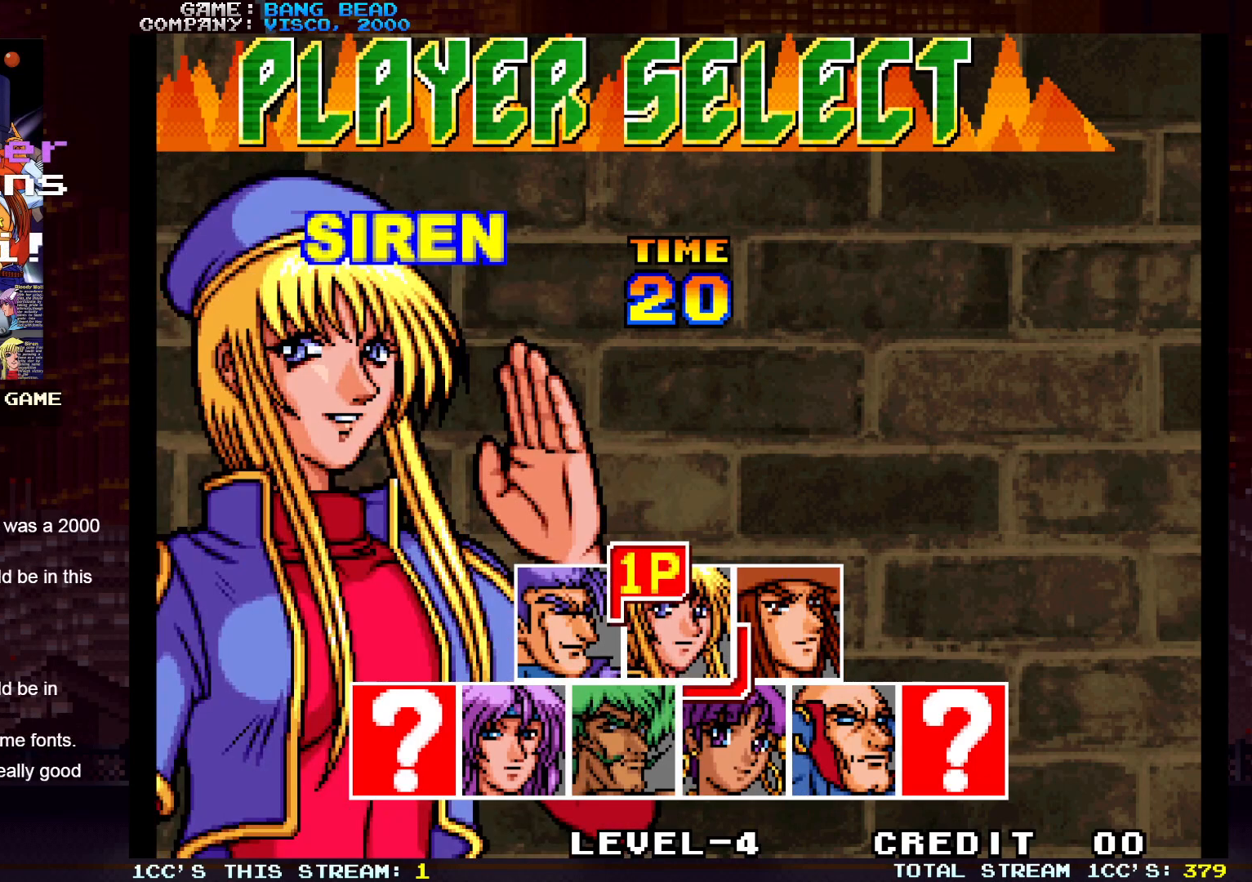
{"buttons": [], "left_stick": "center", "events": []}
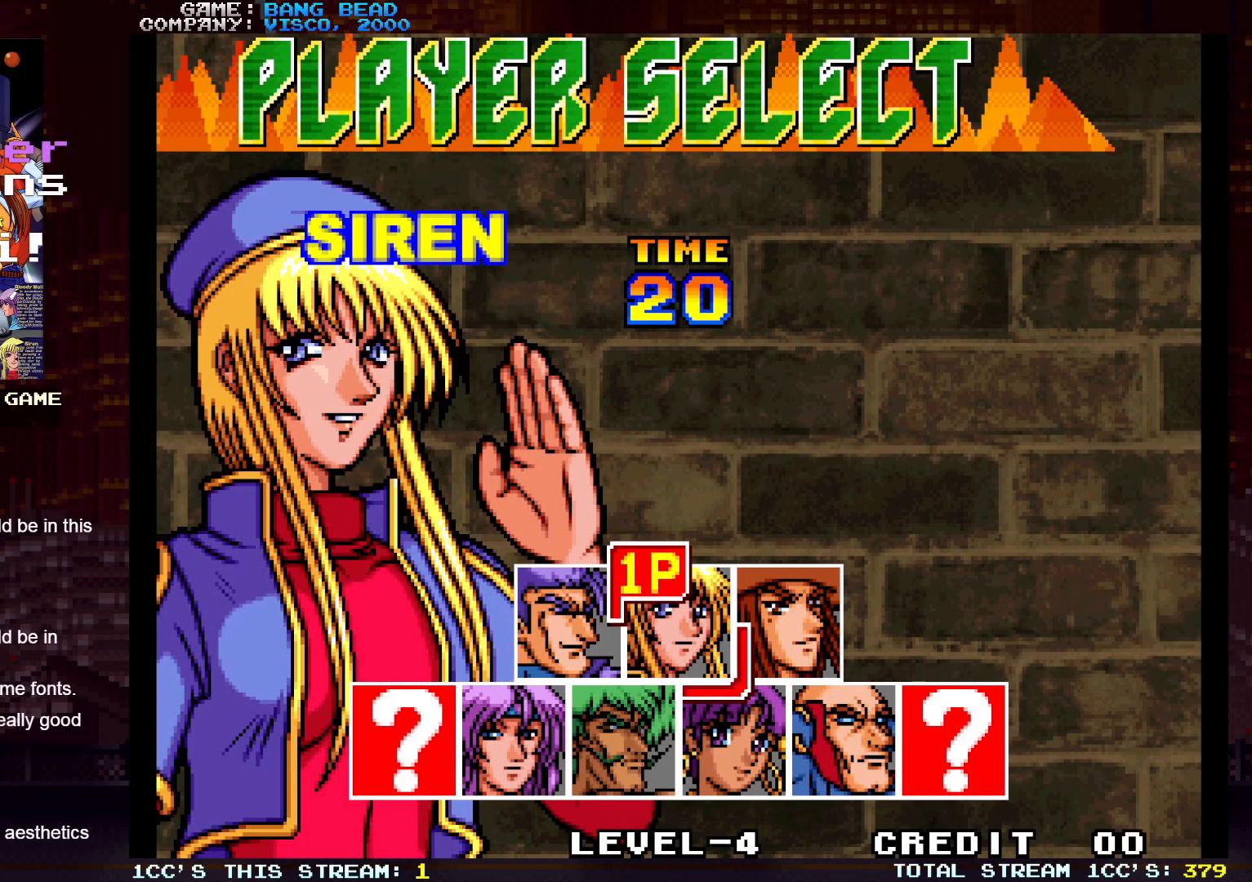
{"buttons": [], "left_stick": "center", "events": []}
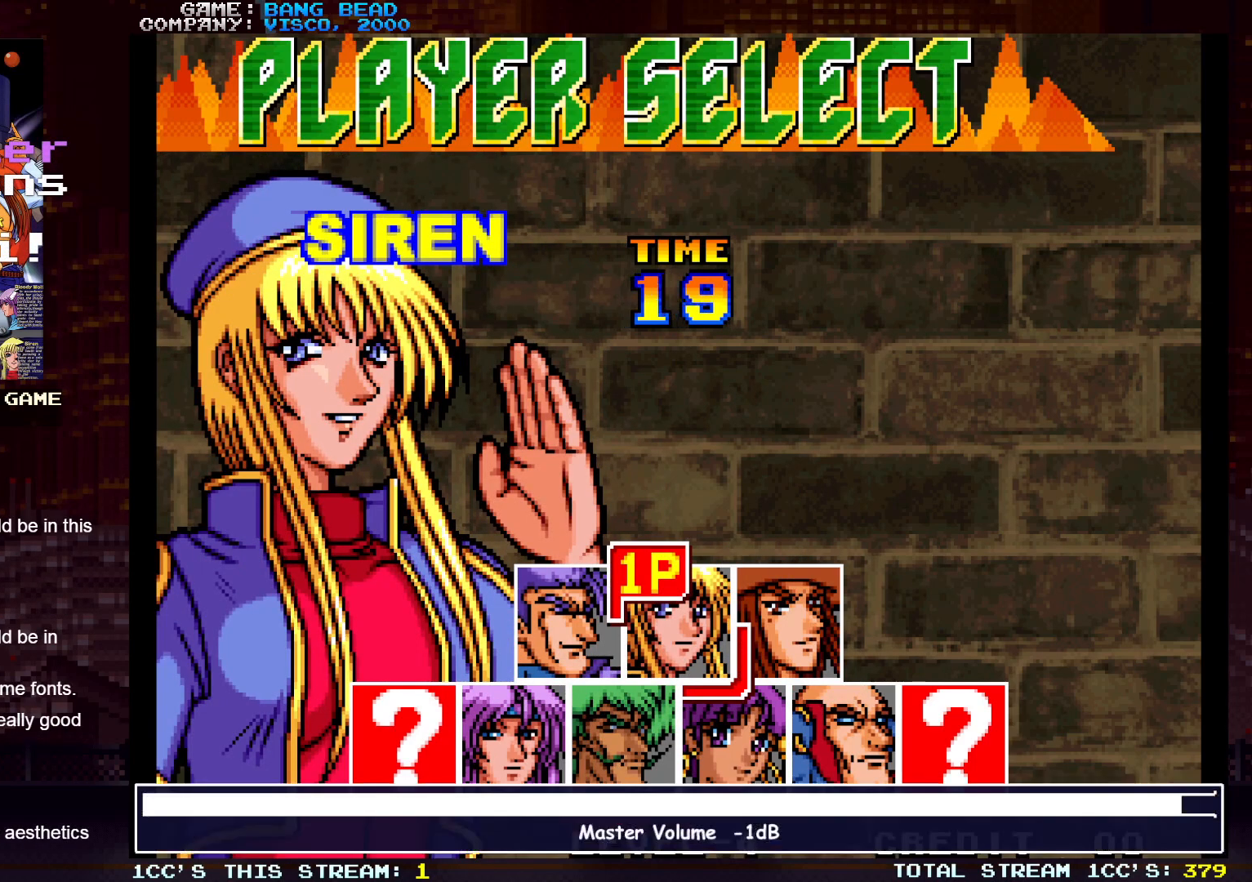
{"buttons": [], "left_stick": "center", "events": []}
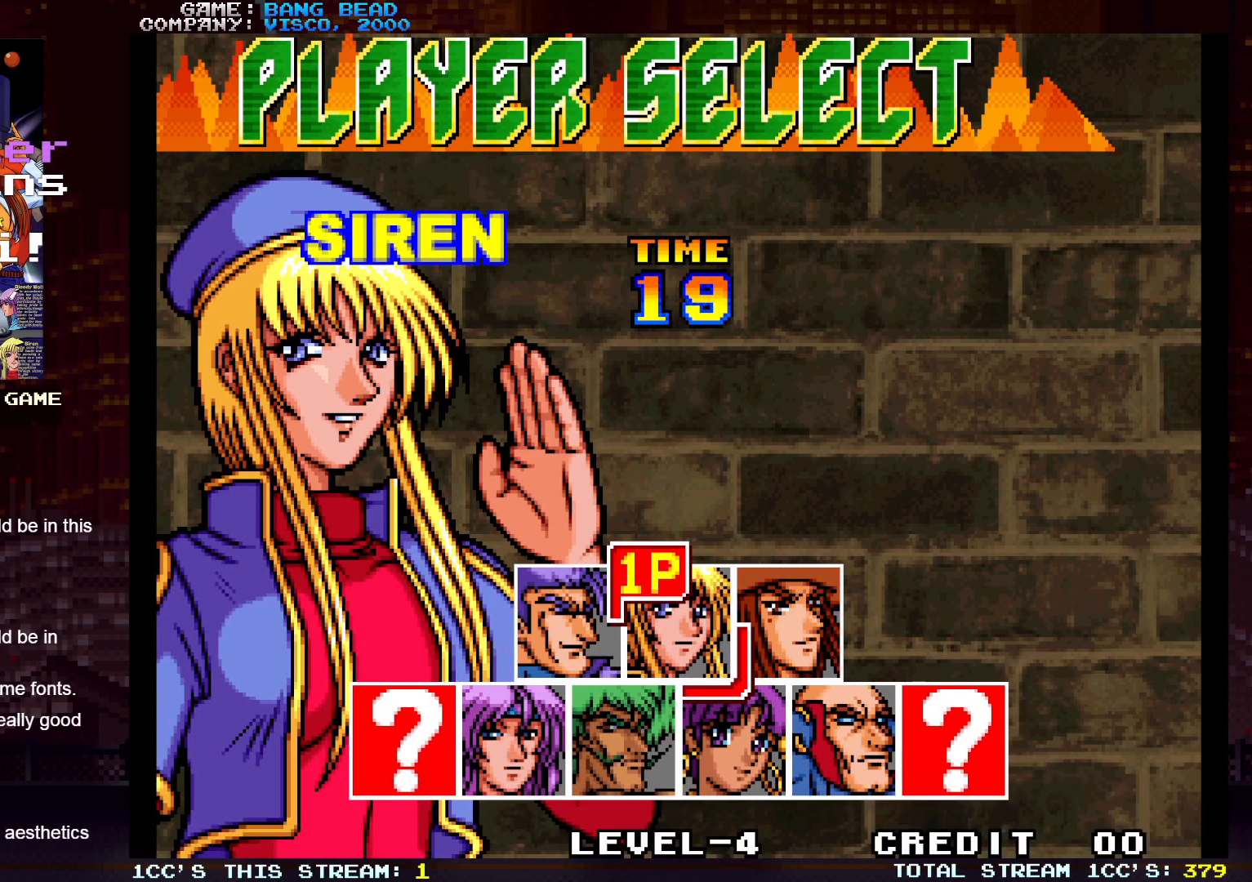
{"buttons": [], "left_stick": "center", "events": []}
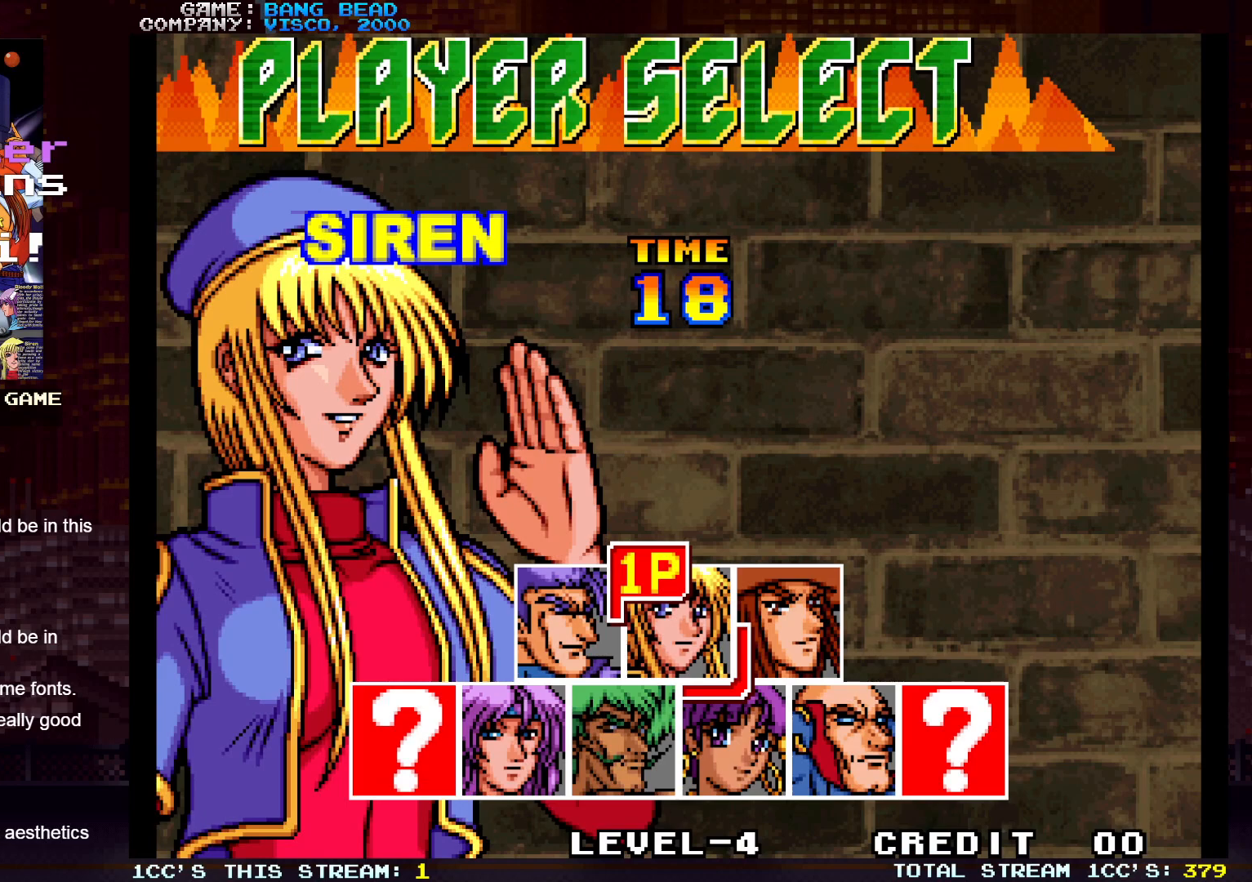
{"buttons": [], "left_stick": "center", "events": [[50, "SQUARE", "down"], [183, "SQUARE", "up"]]}